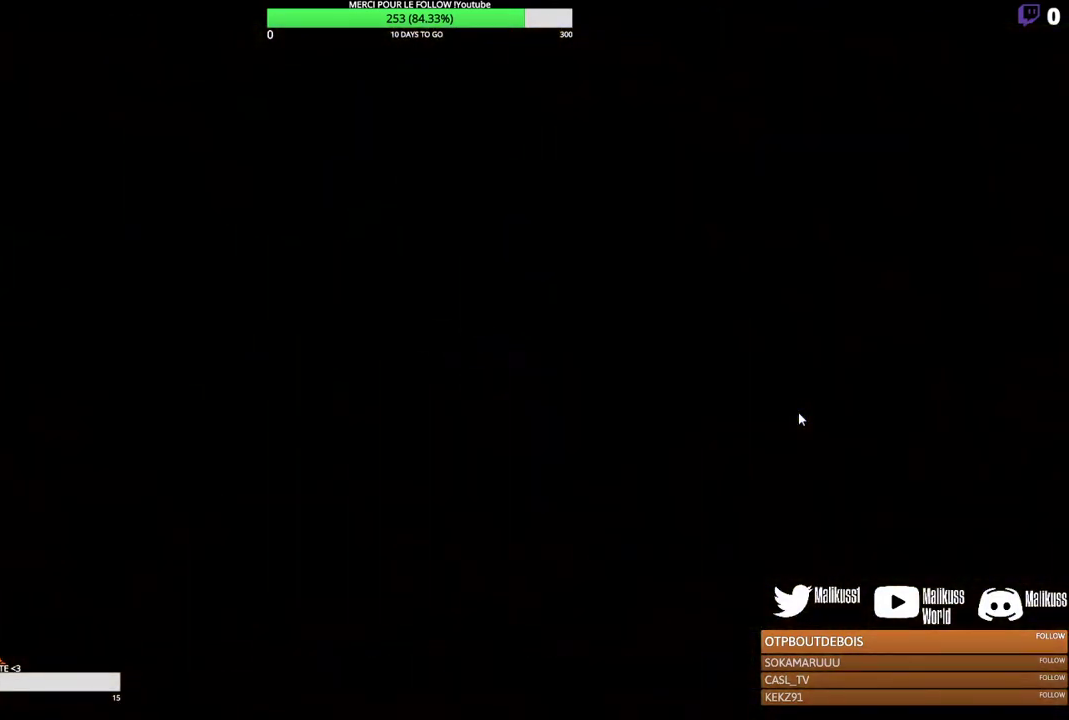
Gameplay with a controller (Xbox layout); each line is a JSON object with the inputs held at the frame after it (dt_ms = milliseconds from this image to that frame). "events" lists button and stick changes between this image and that frame as [ms after this image, input, new state], when the widget could be followed in between. Not read: R3 right_stick.
{"dt_ms": 500, "buttons": [], "left_stick": "up-left", "events": [[100, "left_stick", "center"], [467, "left_stick", "up-left"]]}
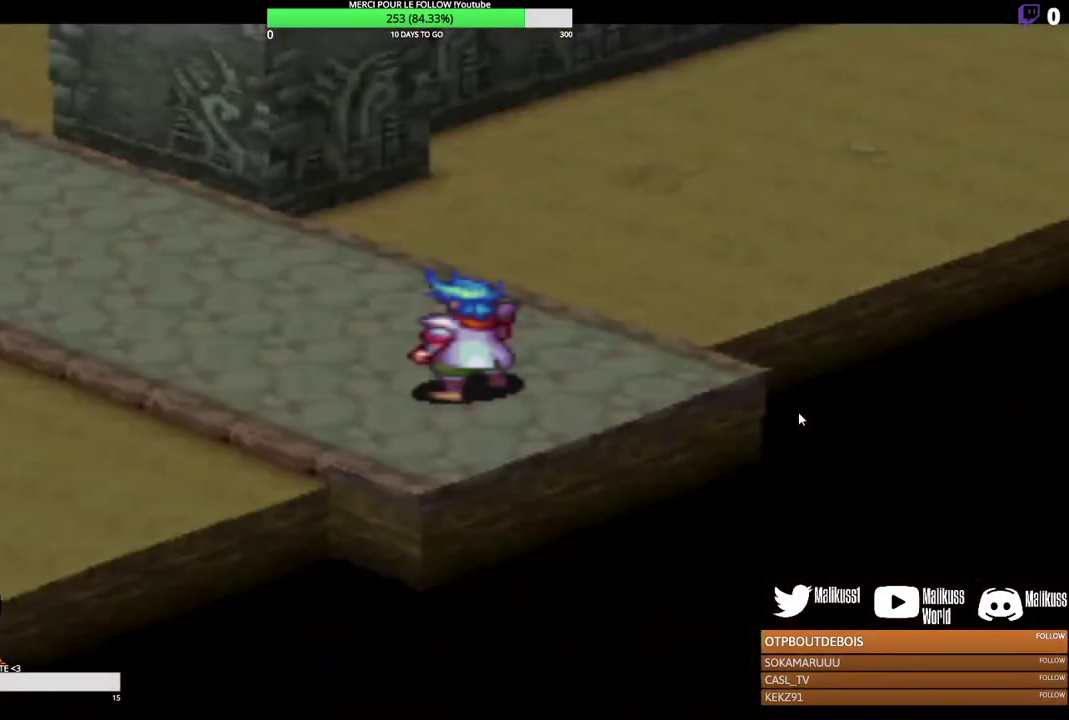
{"dt_ms": 500, "buttons": [], "left_stick": "center", "events": [[100, "left_stick", "up"], [167, "left_stick", "center"]]}
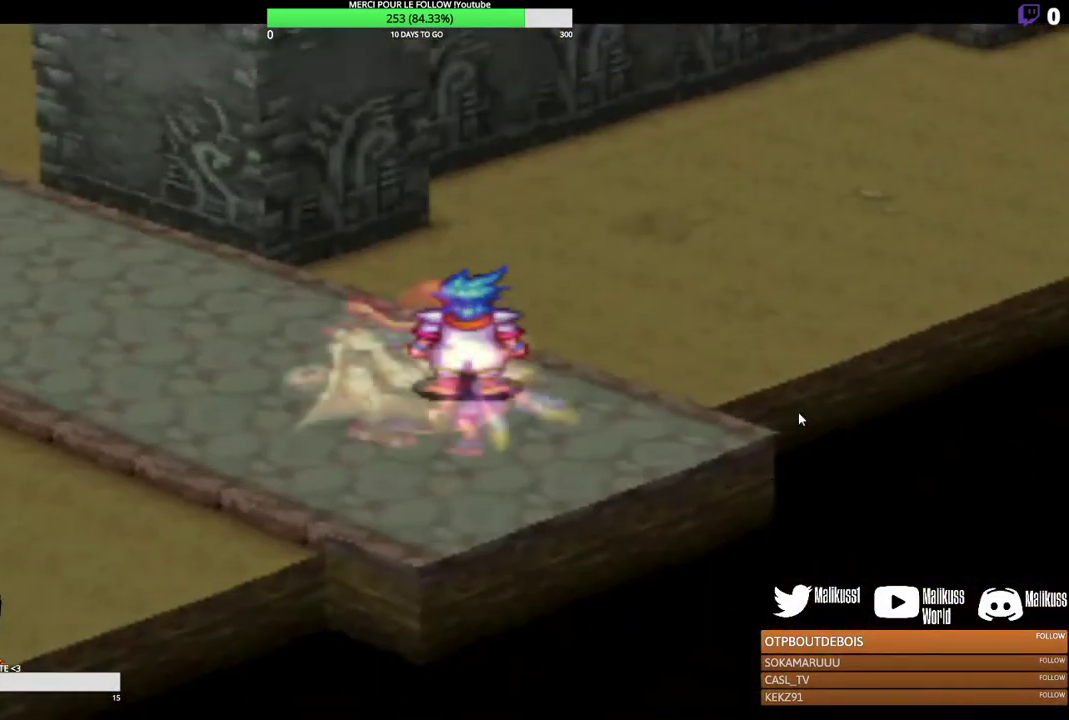
{"dt_ms": 300, "buttons": [], "left_stick": "up-left", "events": [[167, "left_stick", "left"], [233, "left_stick", "up-left"]]}
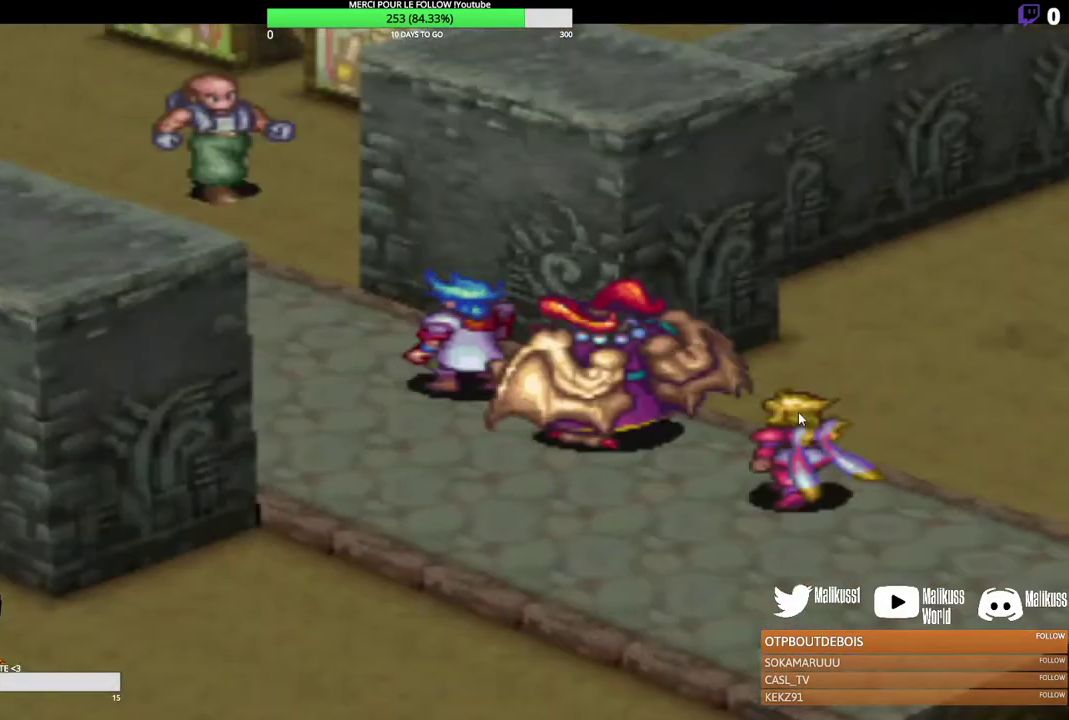
{"dt_ms": 700, "buttons": [], "left_stick": "left", "events": [[467, "left_stick", "left"]]}
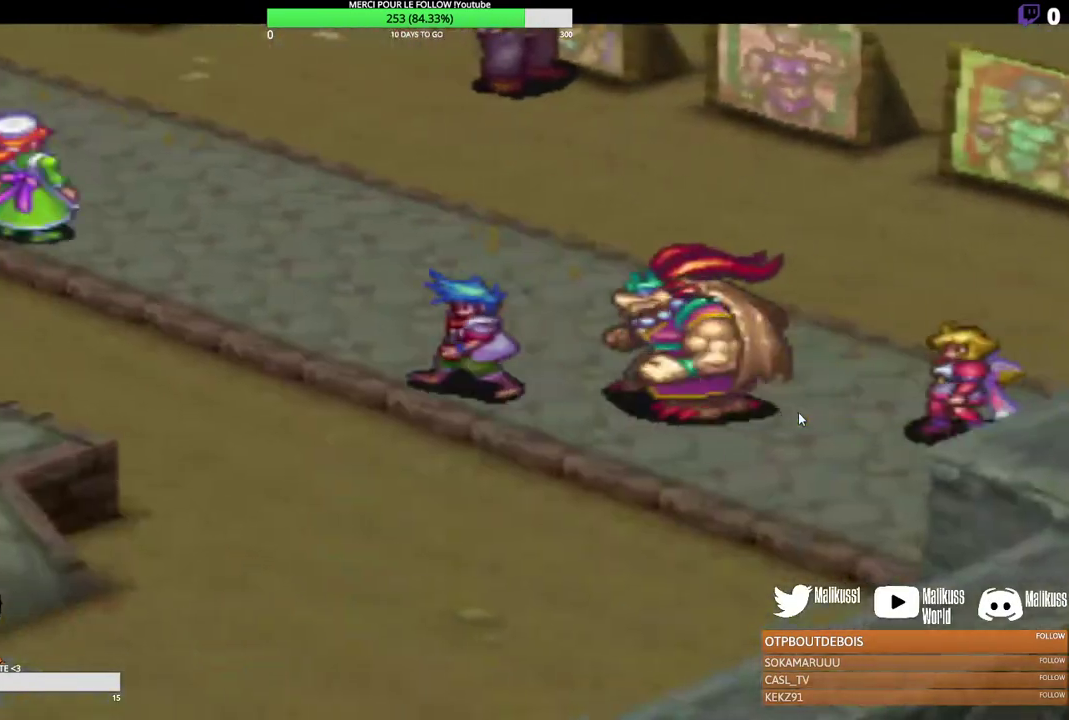
{"dt_ms": 300, "buttons": [], "left_stick": "left", "events": []}
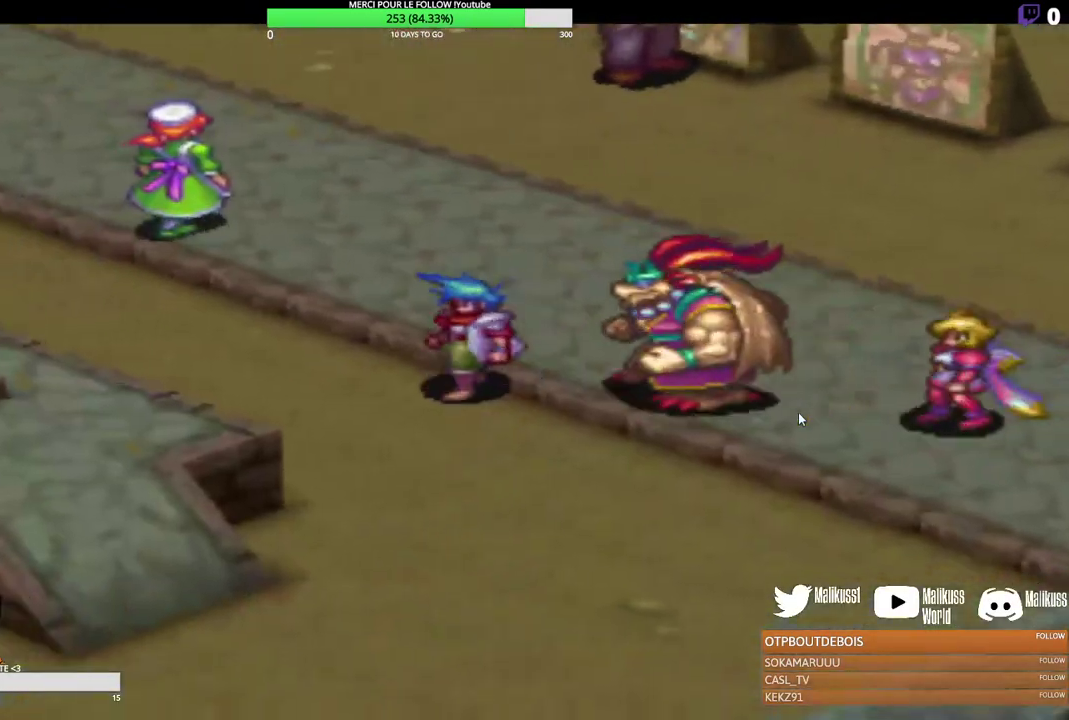
{"dt_ms": 200, "buttons": [], "left_stick": "left", "events": []}
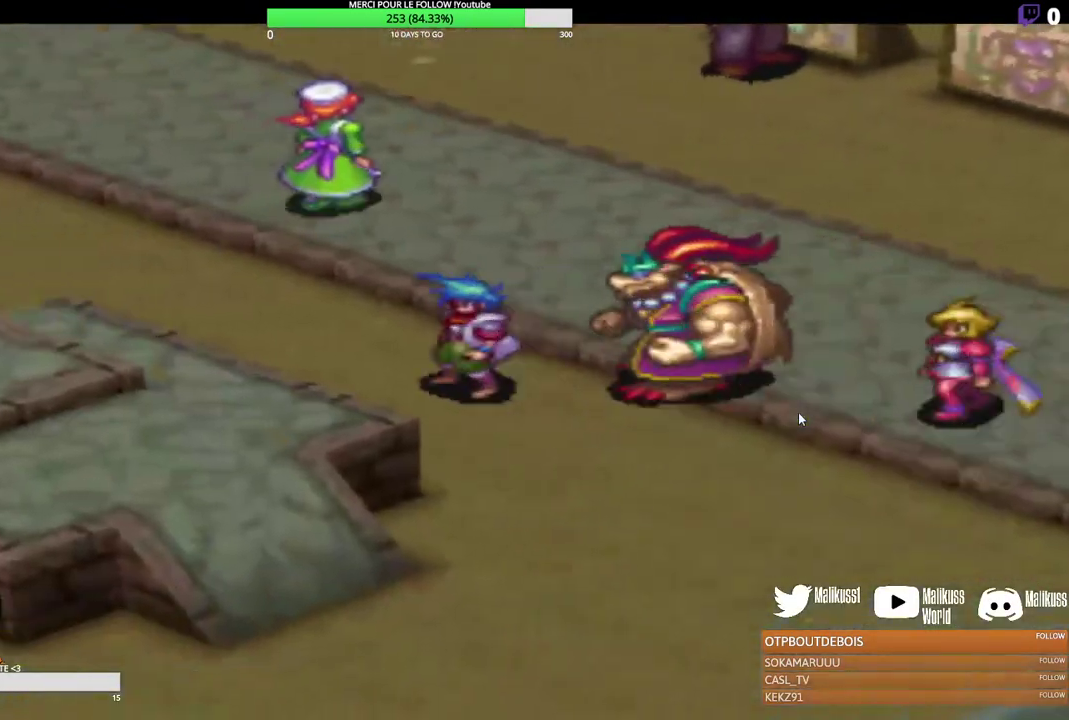
{"dt_ms": 300, "buttons": [], "left_stick": "up-left", "events": [[100, "left_stick", "up-left"]]}
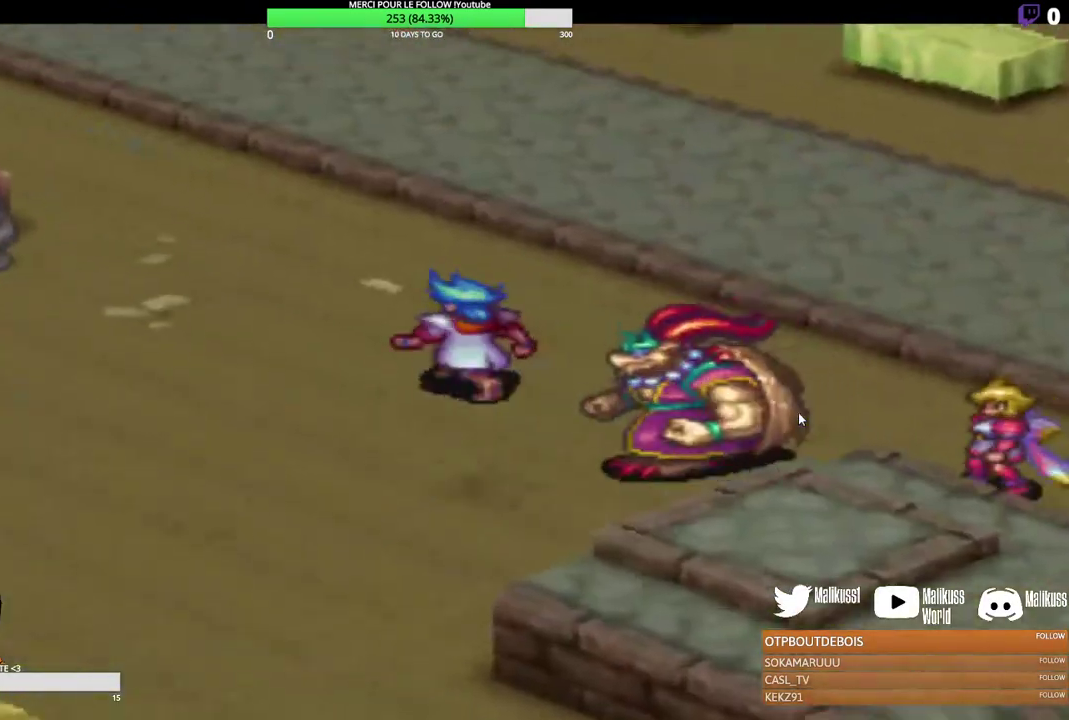
{"dt_ms": 300, "buttons": [], "left_stick": "down-left", "events": [[100, "left_stick", "left"], [167, "left_stick", "down-left"]]}
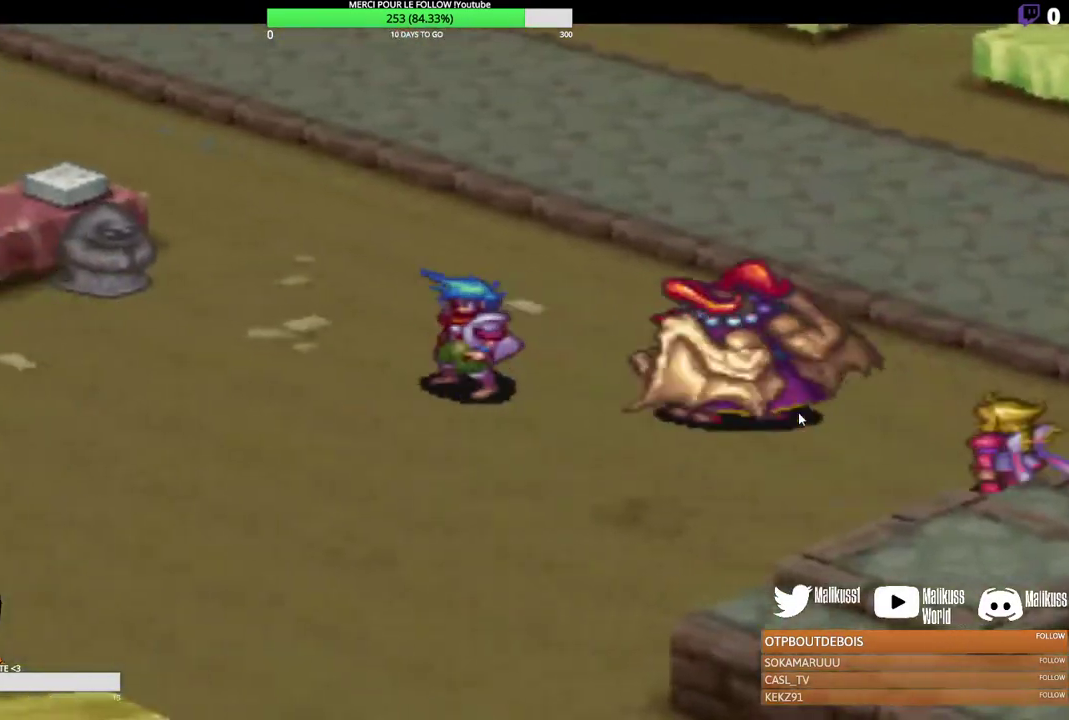
{"dt_ms": 300, "buttons": [], "left_stick": "down-left", "events": []}
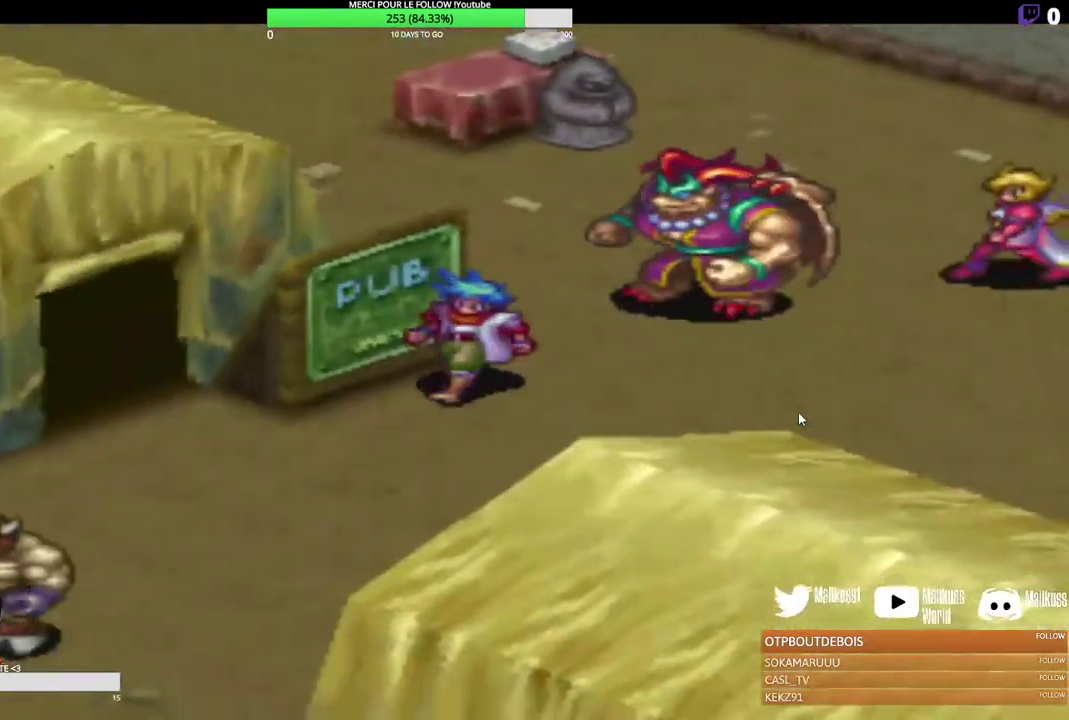
{"dt_ms": 200, "buttons": [], "left_stick": "down-left", "events": []}
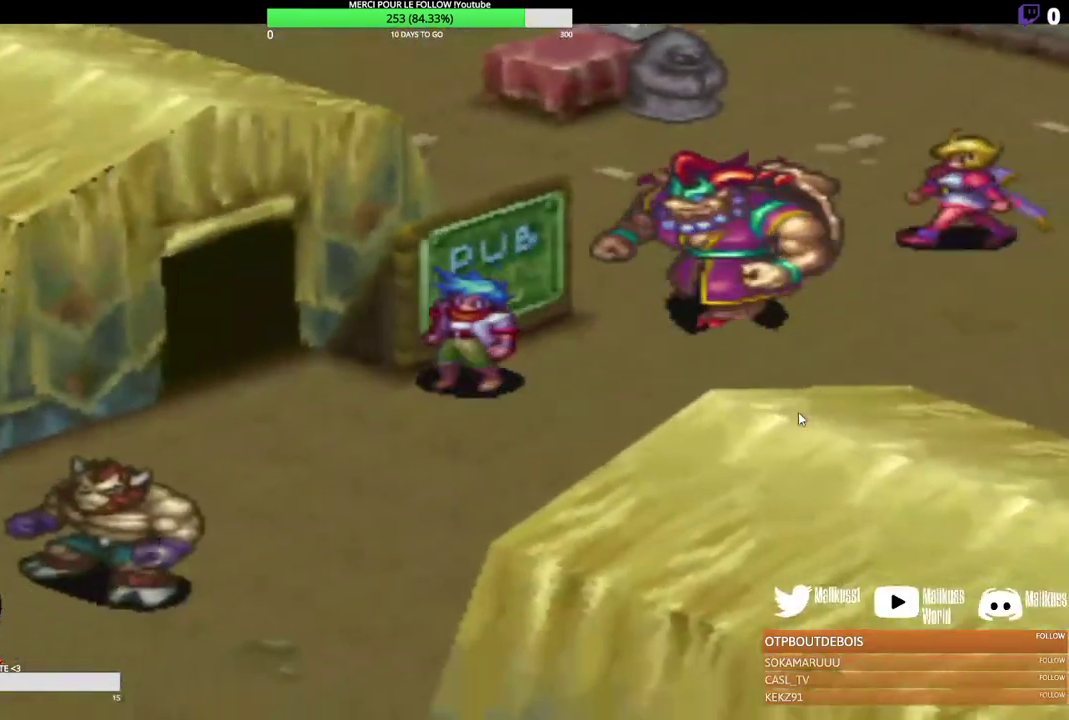
{"dt_ms": 300, "buttons": [], "left_stick": "up-left", "events": [[167, "left_stick", "left"], [233, "left_stick", "up-left"]]}
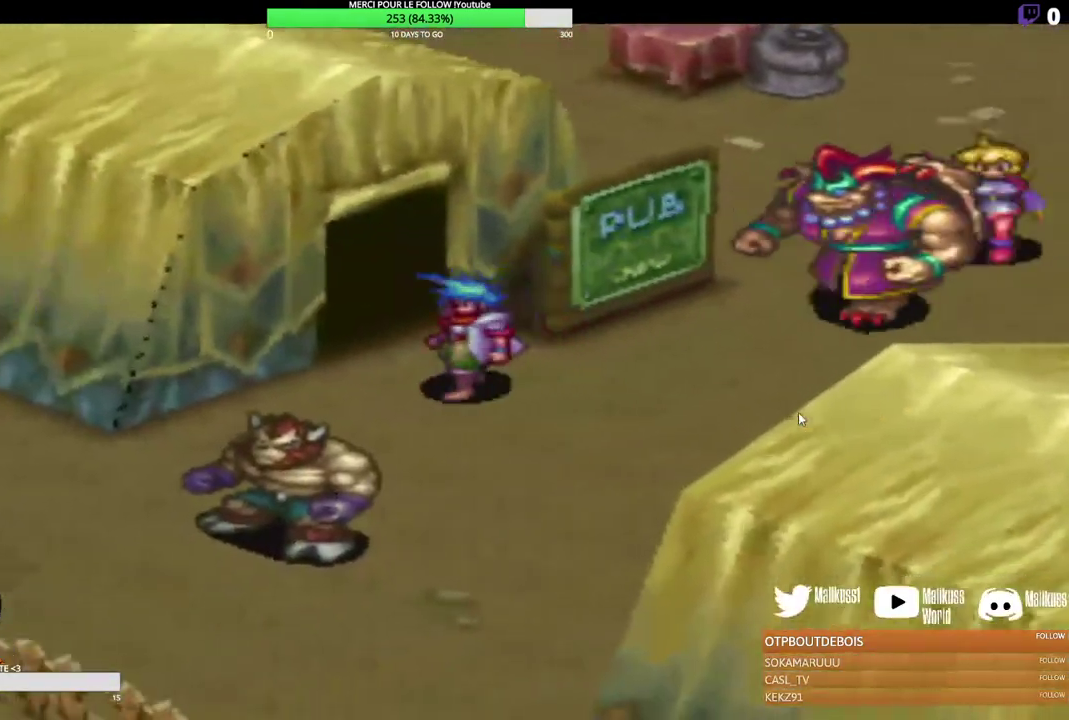
{"dt_ms": 300, "buttons": [], "left_stick": "center", "events": [[133, "left_stick", "center"]]}
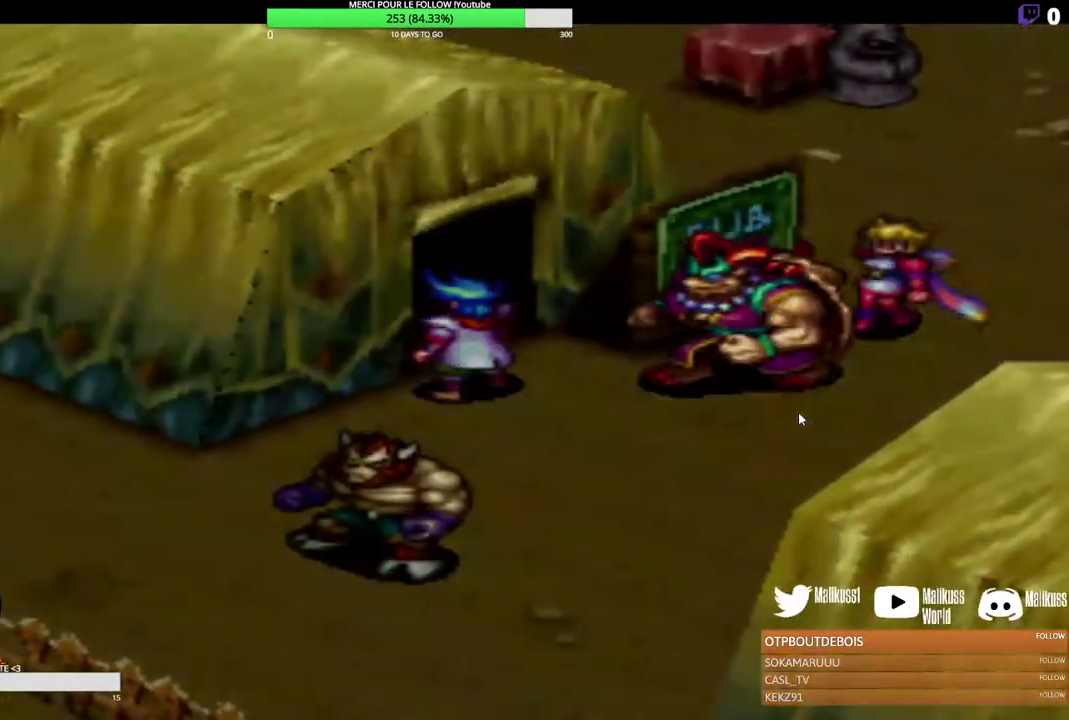
{"dt_ms": 300, "buttons": [], "left_stick": "center", "events": []}
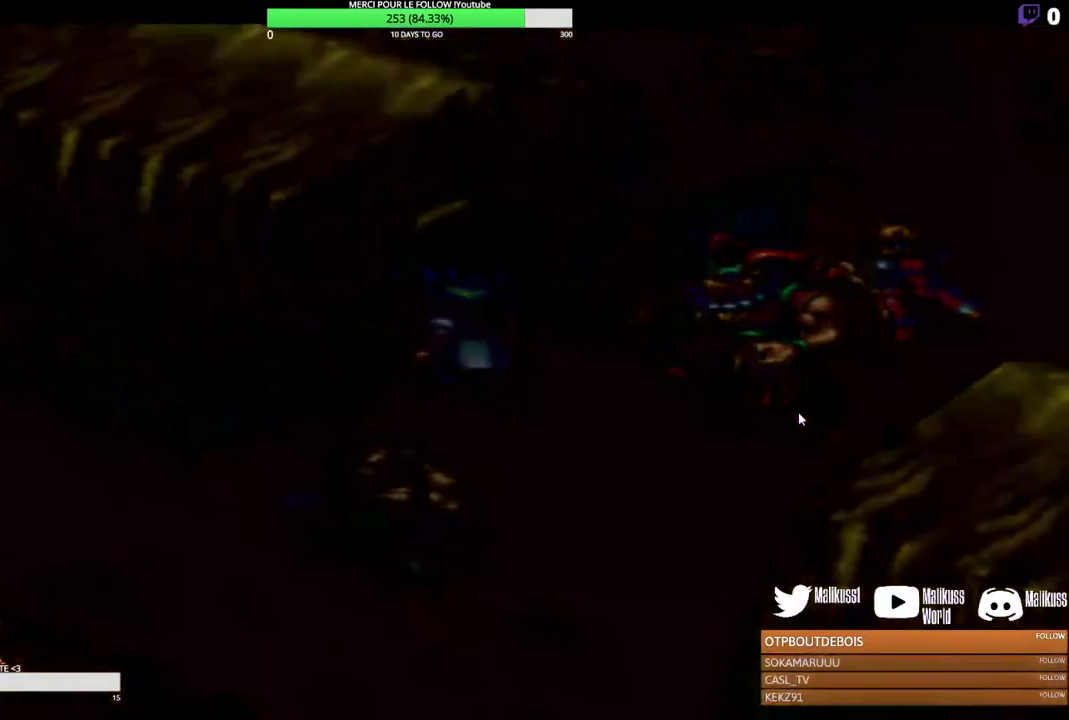
{"dt_ms": 600, "buttons": [], "left_stick": "up-left", "events": [[533, "left_stick", "up-left"]]}
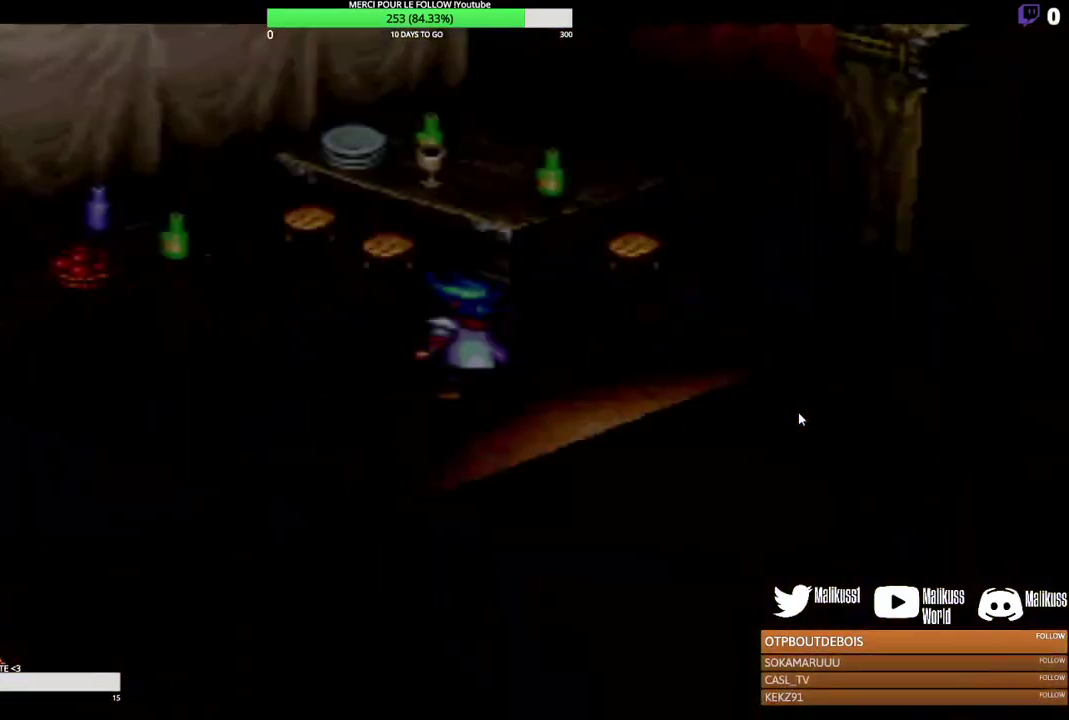
{"dt_ms": 200, "buttons": [], "left_stick": "up-left", "events": []}
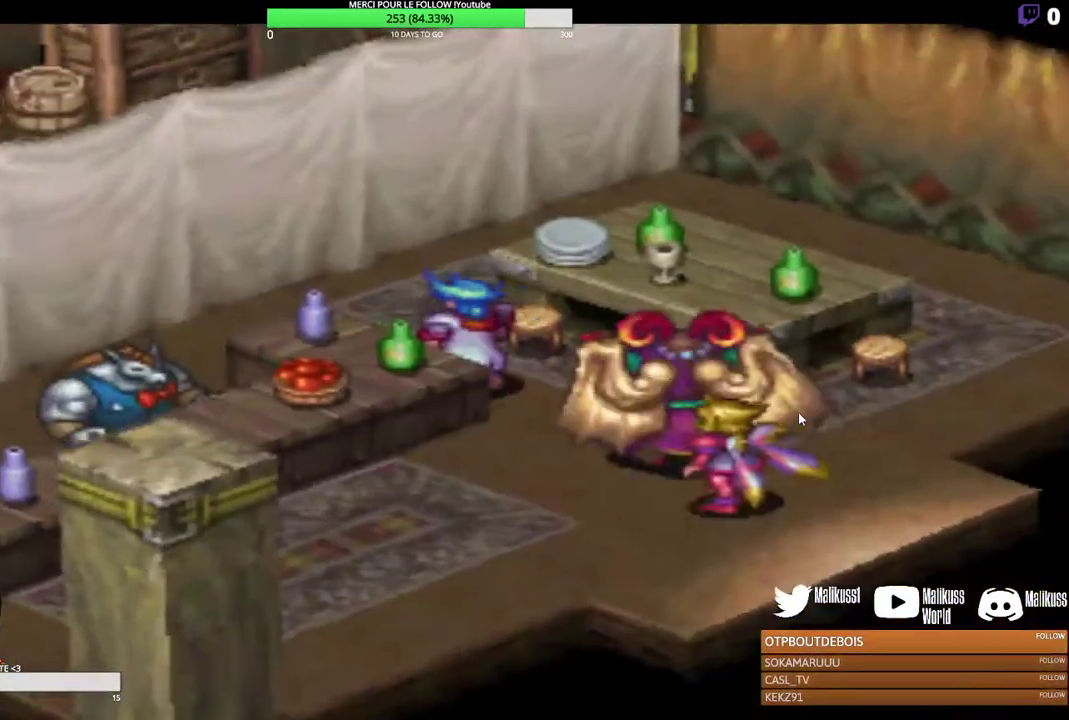
{"dt_ms": 800, "buttons": [], "left_stick": "down-right", "events": [[67, "left_stick", "center"], [500, "left_stick", "down-right"]]}
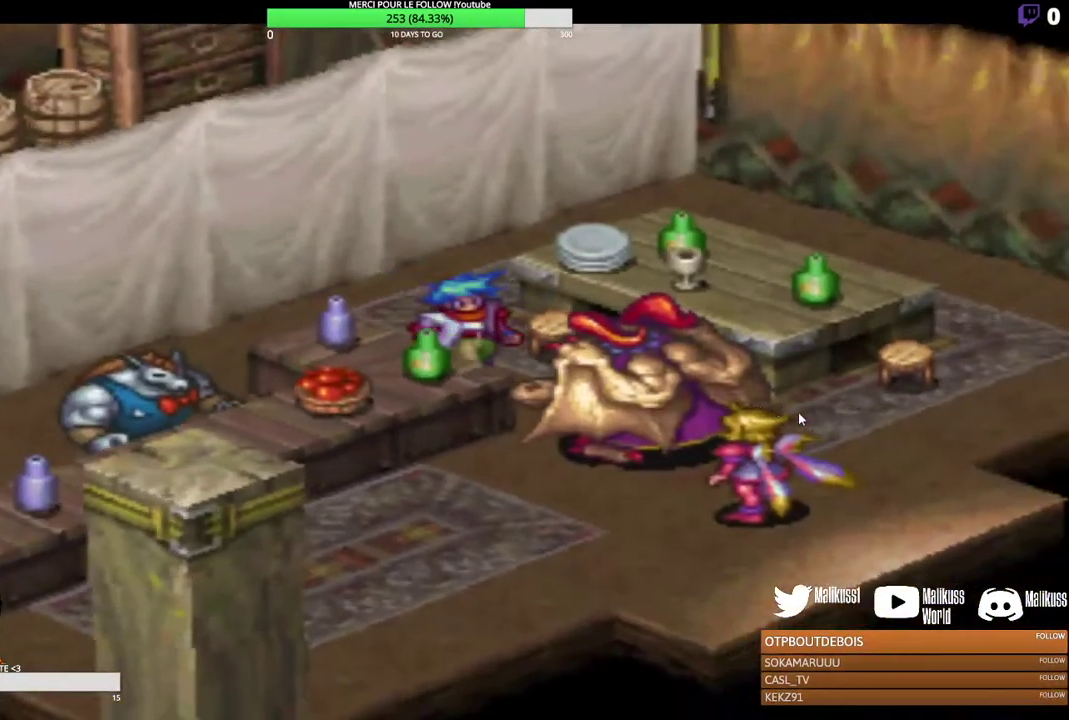
{"dt_ms": 300, "buttons": [], "left_stick": "down-left", "events": [[67, "left_stick", "down"], [233, "left_stick", "down-left"]]}
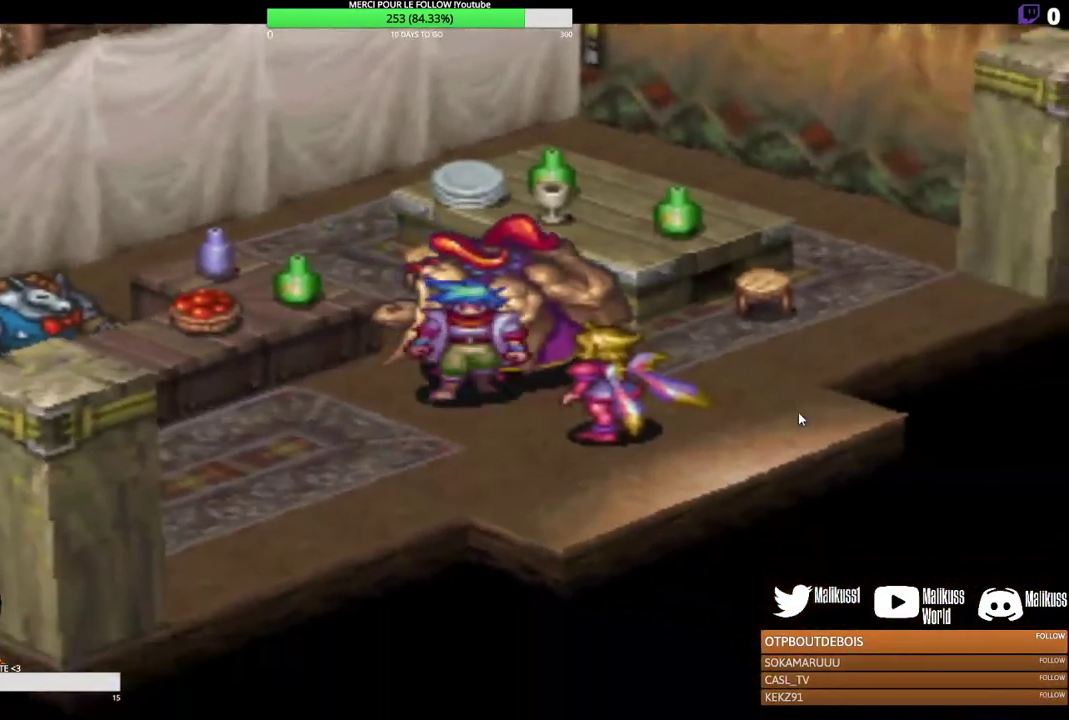
{"dt_ms": 300, "buttons": [], "left_stick": "left", "events": [[133, "left_stick", "left"]]}
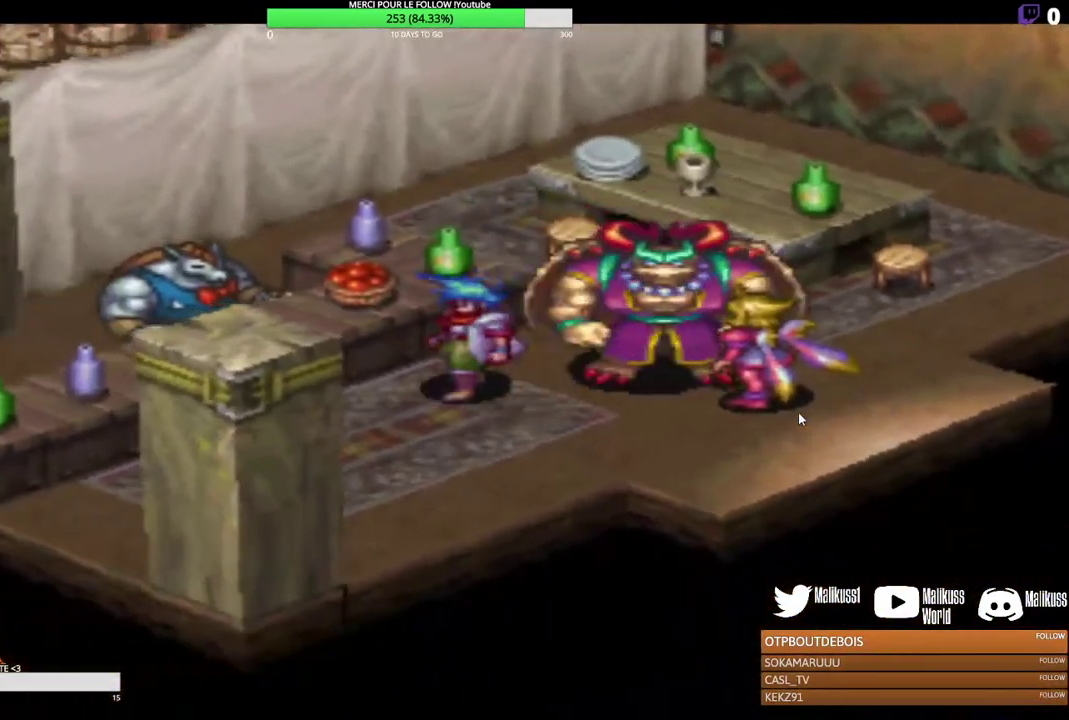
{"dt_ms": 300, "buttons": ["B"], "left_stick": "up-left", "events": [[267, "B", "down"], [300, "left_stick", "up-left"]]}
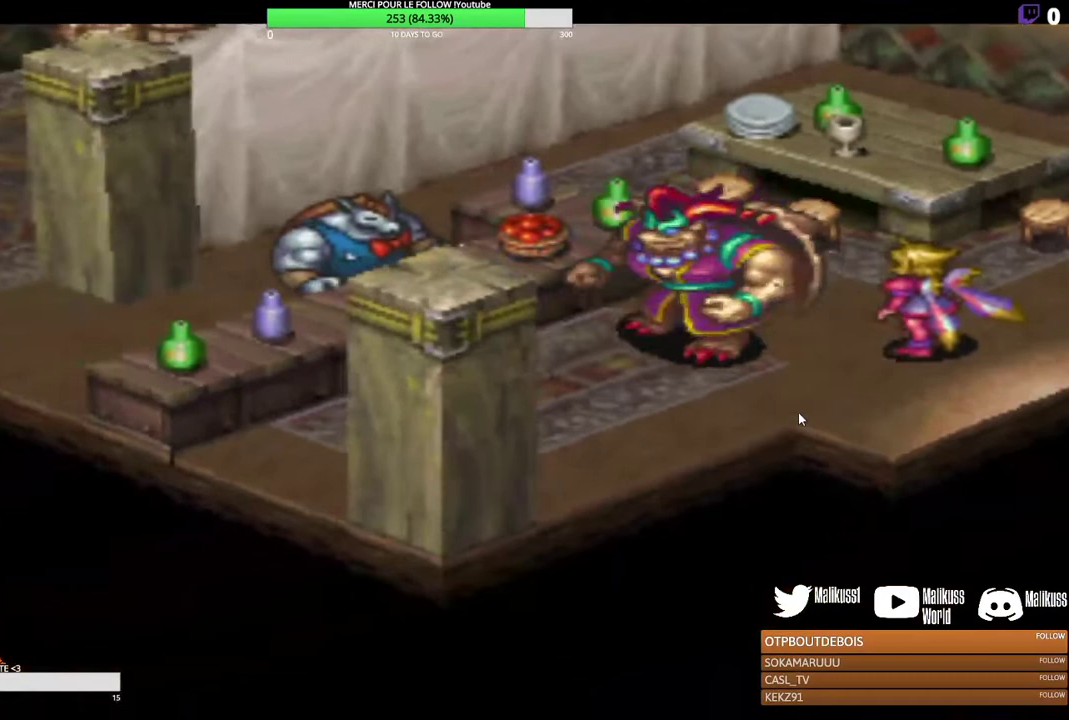
{"dt_ms": 200, "buttons": ["B"], "left_stick": "up-left", "events": [[100, "B", "up"], [167, "B", "down"]]}
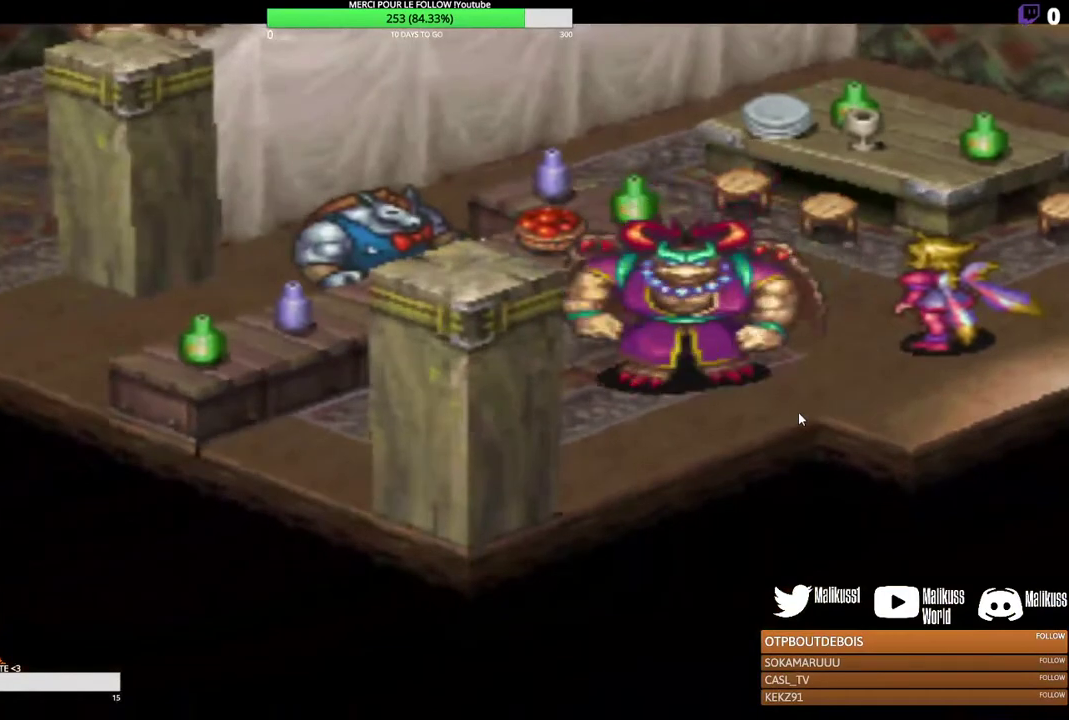
{"dt_ms": 300, "buttons": [], "left_stick": "center", "events": [[133, "left_stick", "center"], [267, "B", "up"]]}
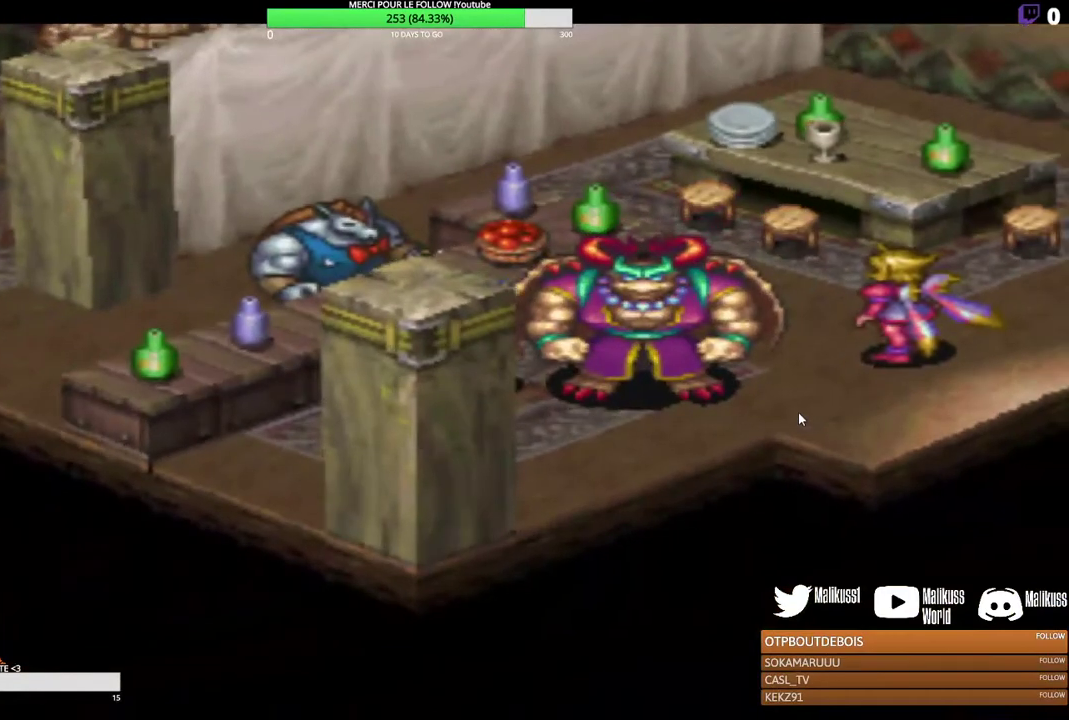
{"dt_ms": 600, "buttons": ["B"], "left_stick": "up-left", "events": [[33, "B", "down"], [133, "B", "up"], [200, "B", "down"], [333, "B", "up"], [400, "B", "down"], [500, "B", "up"], [533, "left_stick", "up-left"], [567, "B", "down"]]}
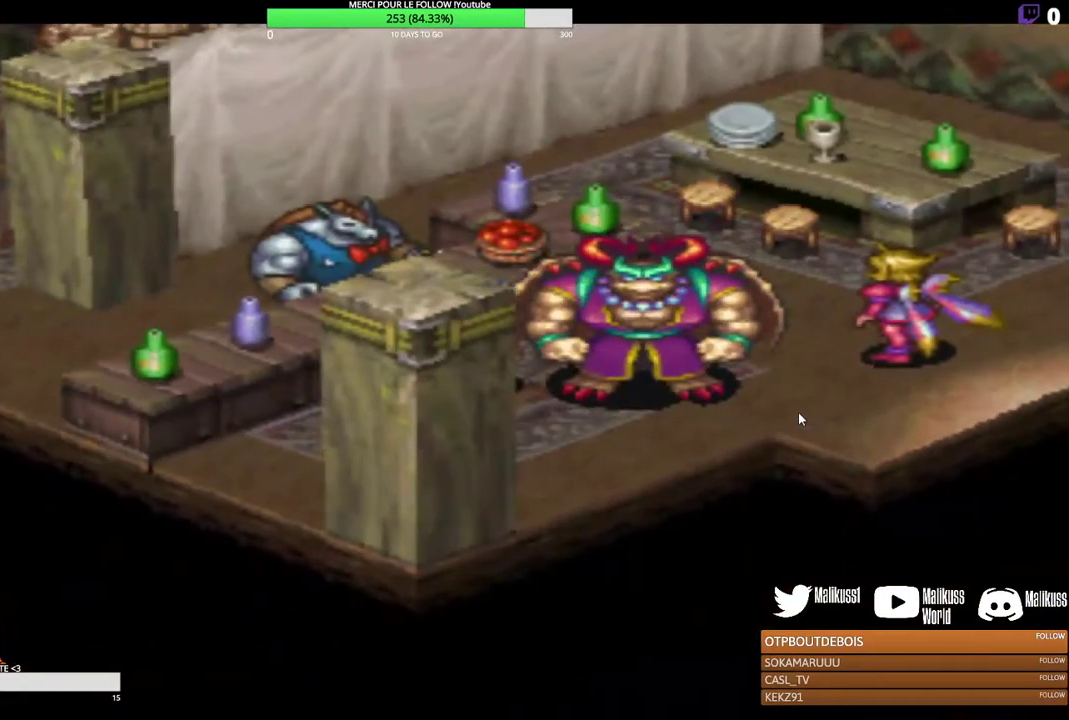
{"dt_ms": 300, "buttons": [], "left_stick": "up-left", "events": [[100, "B", "up"], [167, "B", "down"], [267, "B", "up"]]}
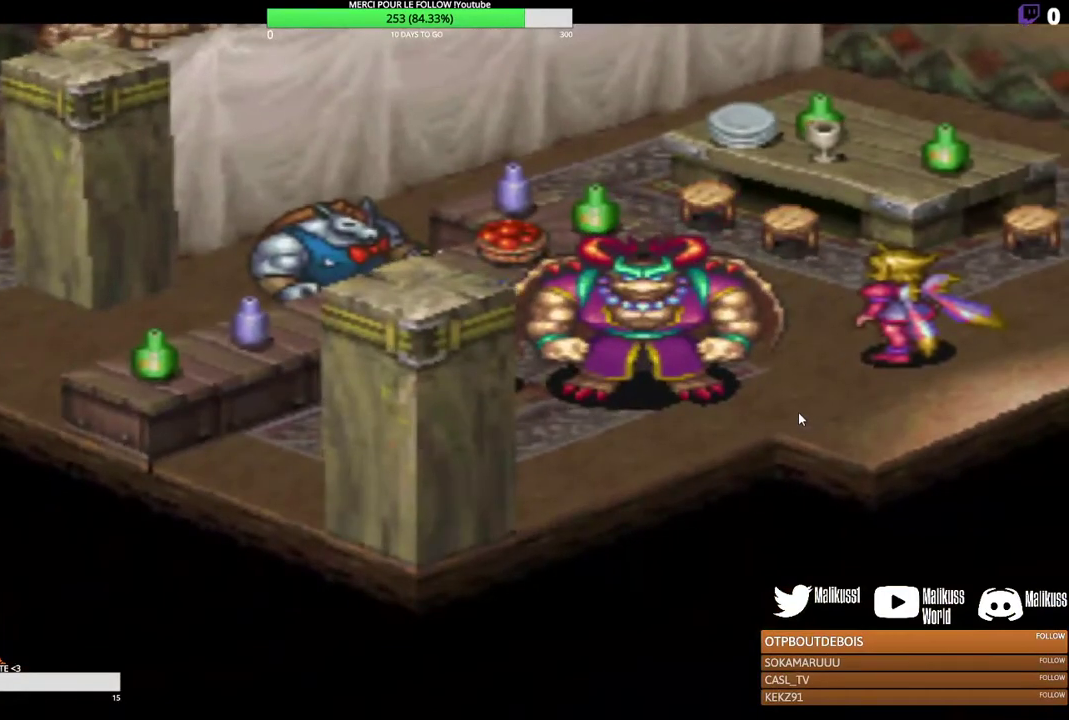
{"dt_ms": 200, "buttons": [], "left_stick": "center", "events": [[67, "B", "down"], [133, "left_stick", "center"], [200, "B", "up"]]}
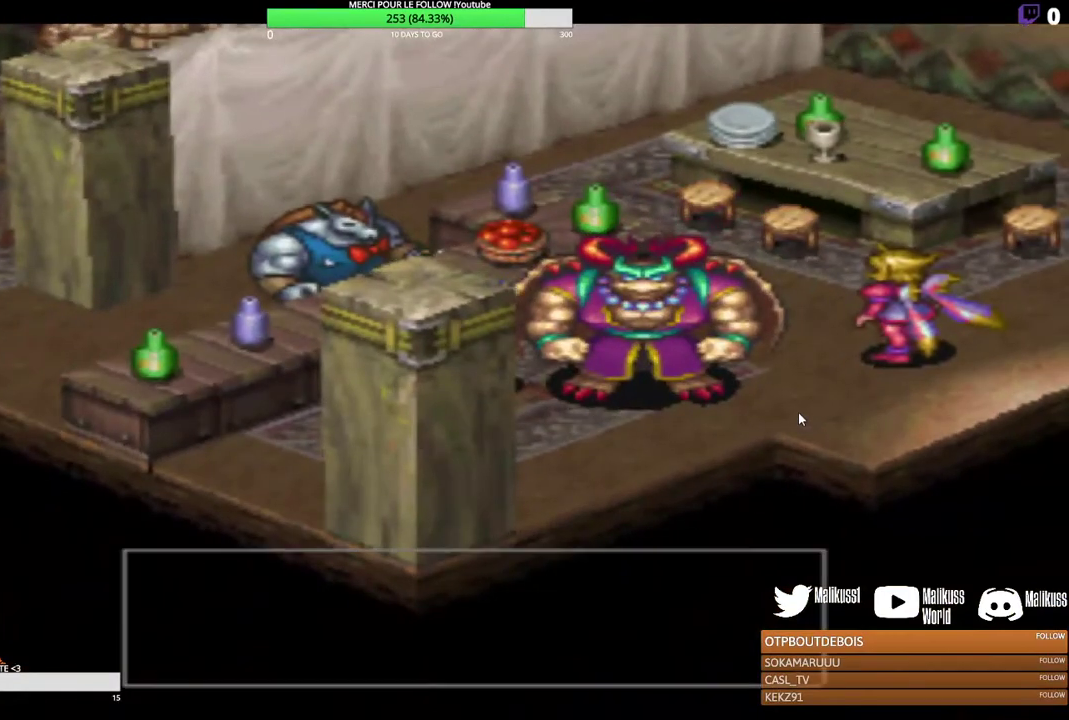
{"dt_ms": 300, "buttons": ["B"], "left_stick": "center", "events": [[67, "B", "down"], [167, "B", "up"], [267, "B", "down"]]}
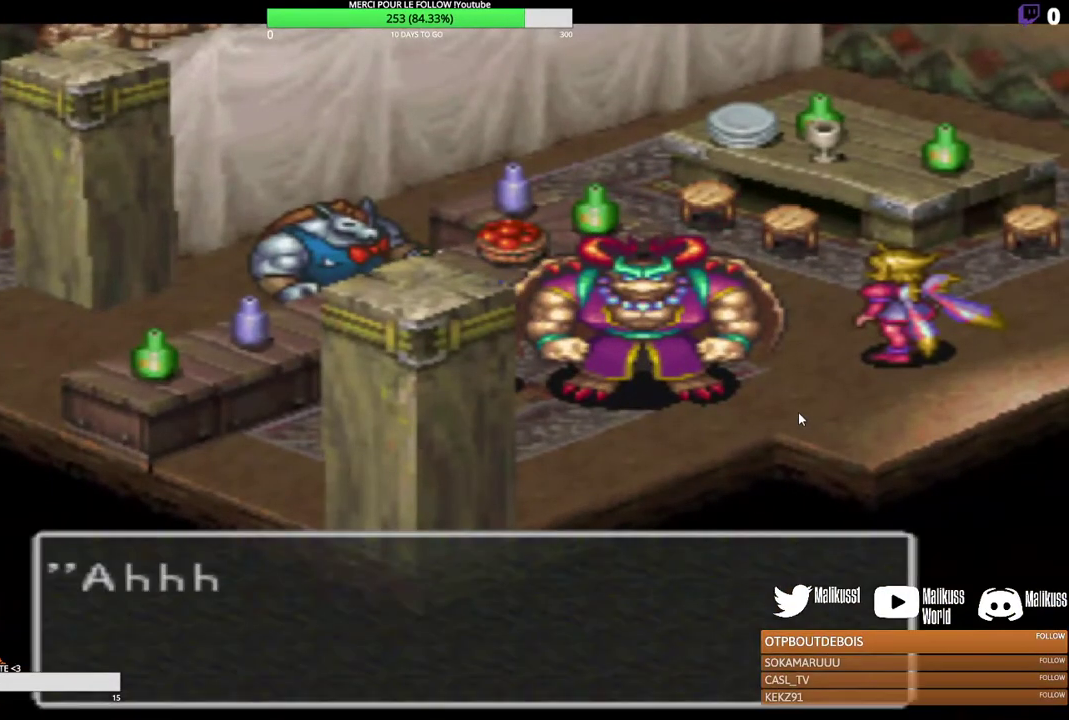
{"dt_ms": 800, "buttons": [], "left_stick": "center", "events": [[100, "B", "up"], [200, "B", "down"], [333, "B", "up"], [400, "B", "down"], [533, "B", "up"], [600, "B", "down"], [767, "B", "up"]]}
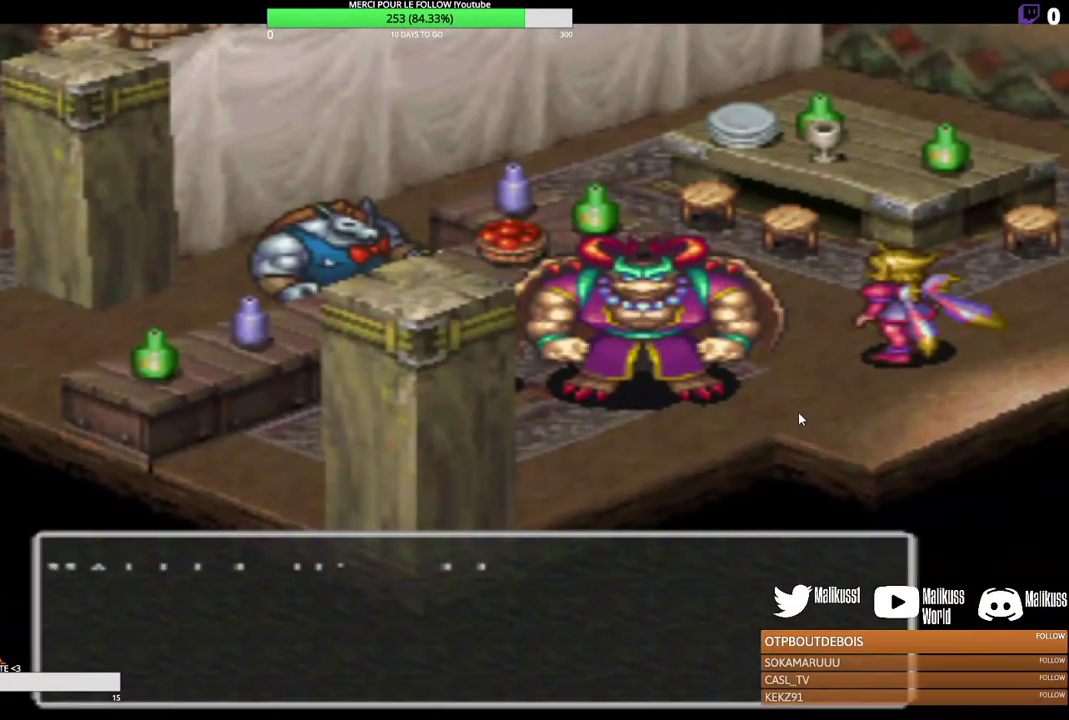
{"dt_ms": 300, "buttons": ["B"], "left_stick": "center", "events": [[33, "B", "down"], [200, "B", "up"], [267, "B", "down"]]}
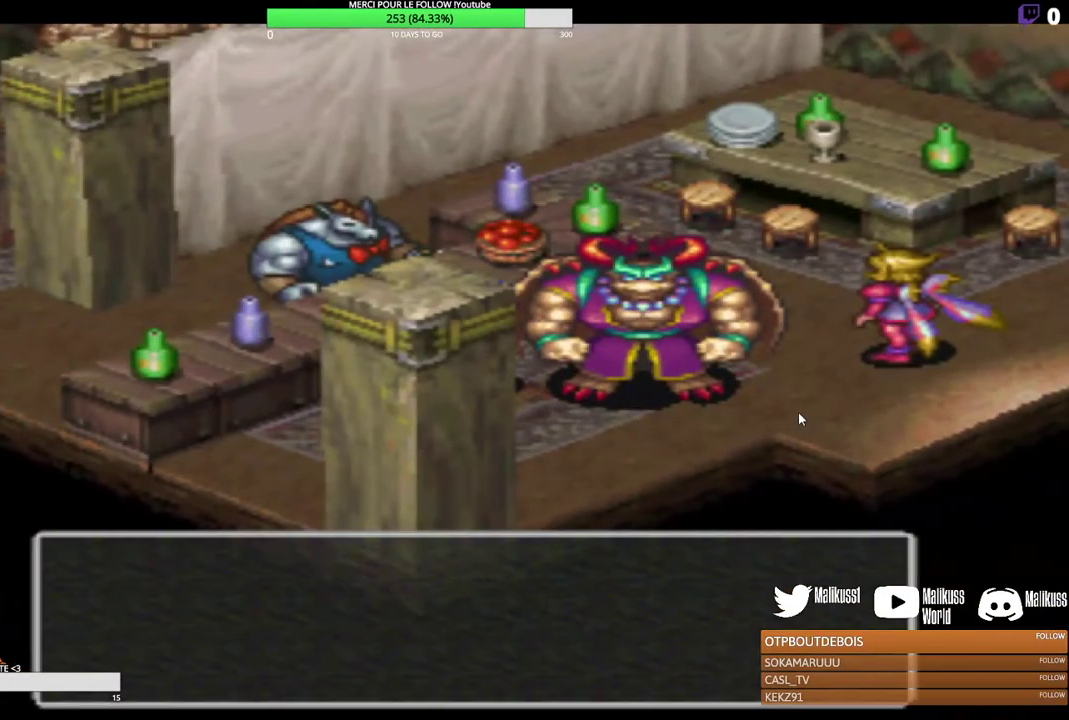
{"dt_ms": 500, "buttons": ["B"], "left_stick": "center", "events": [[133, "B", "up"], [200, "B", "down"], [333, "B", "up"], [400, "B", "down"]]}
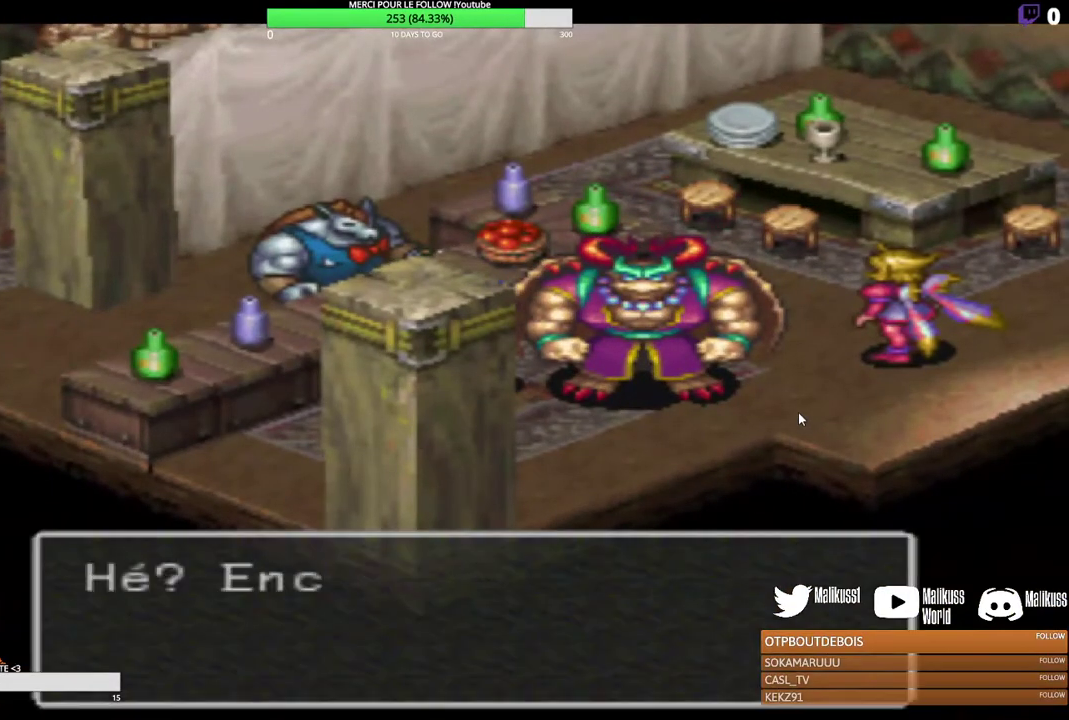
{"dt_ms": 400, "buttons": ["B"], "left_stick": "center", "events": [[67, "B", "up"], [400, "B", "down"]]}
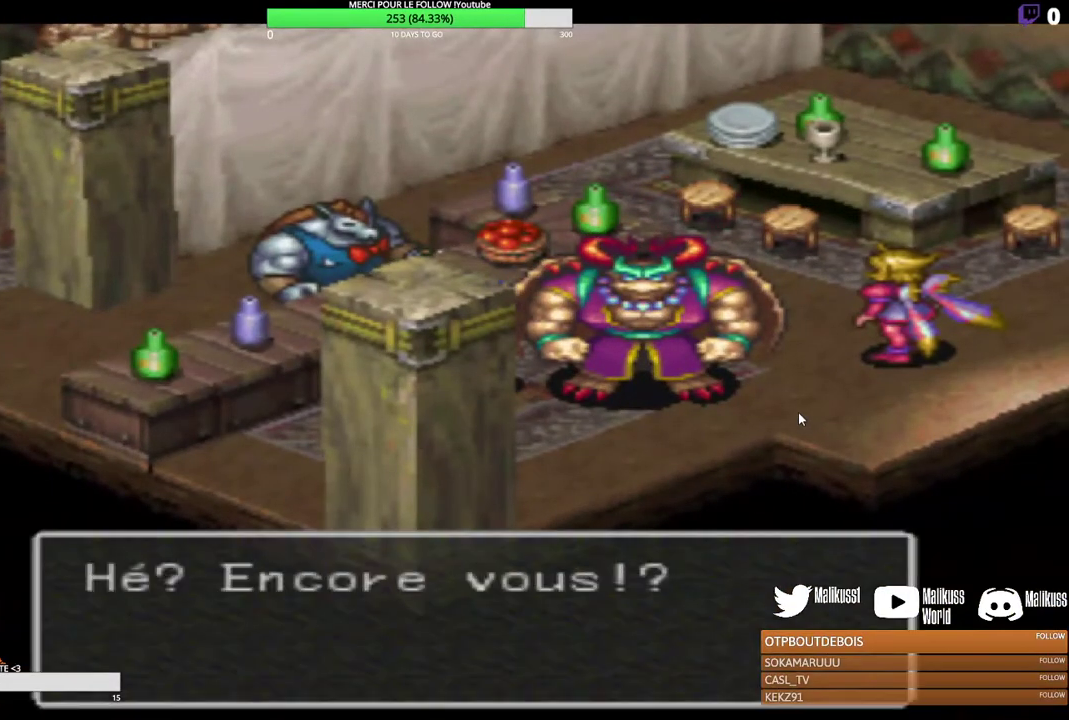
{"dt_ms": 800, "buttons": [], "left_stick": "center", "events": [[800, "B", "up"]]}